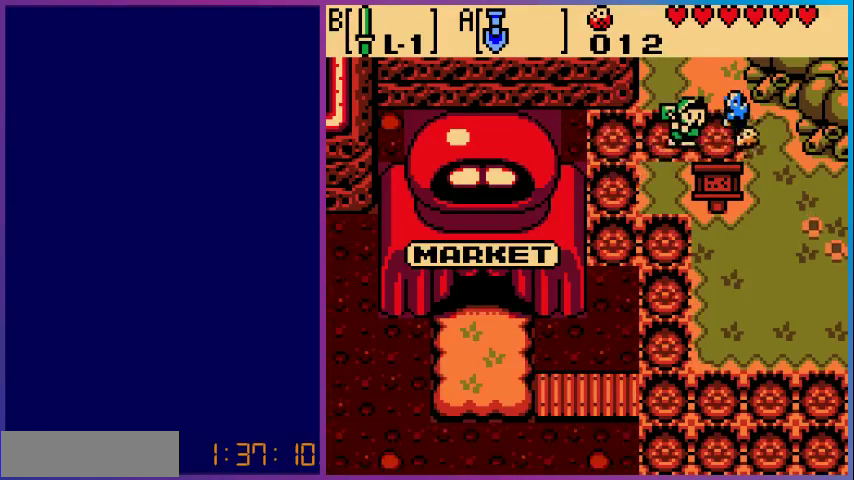
Gameplay with a controller (Nintendo layout); each line is a JSON object with the inputs held at the frame after it. "events" lists button and stick changes between this image and that frame as [ms after this image, input, new state], when the widget could be followed in between. Not read: L3 R3.
{"buttons": ["A", "DPAD_RIGHT"], "events": [[400, "A", "down"]]}
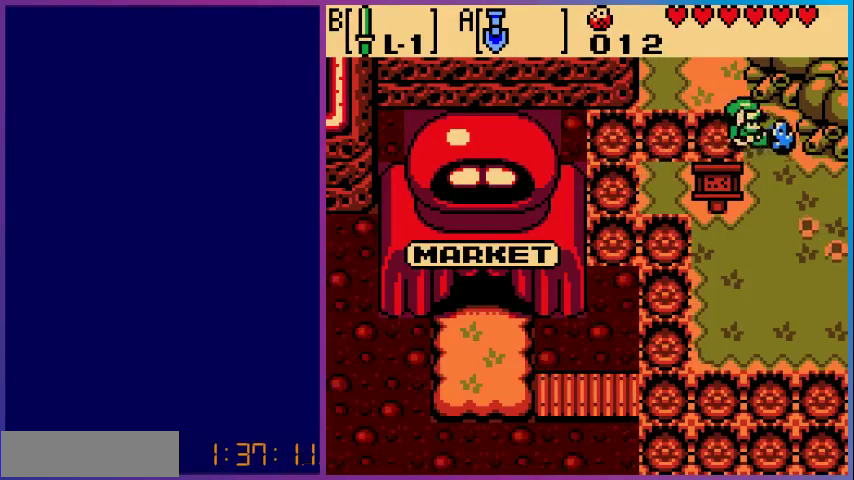
{"buttons": ["DPAD_DOWN", "DPAD_RIGHT"], "events": [[133, "A", "up"], [500, "DPAD_DOWN", "down"]]}
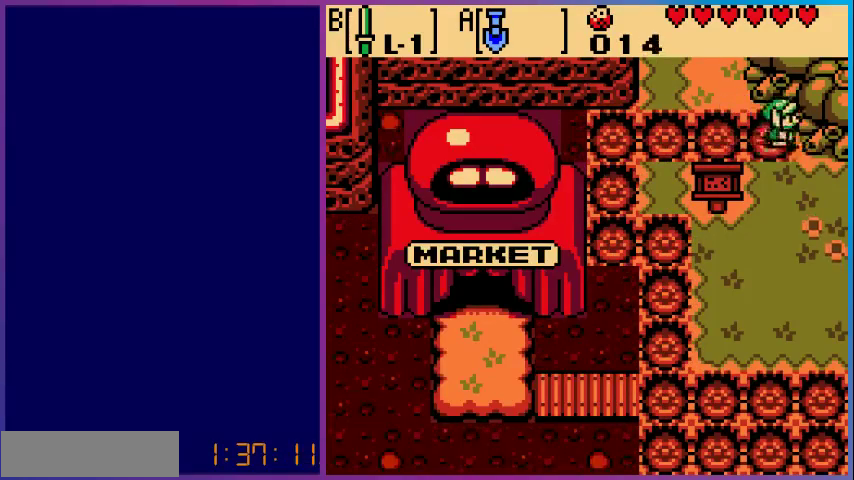
{"buttons": ["DPAD_DOWN"], "events": [[33, "DPAD_RIGHT", "up"], [133, "A", "down"], [333, "A", "up"]]}
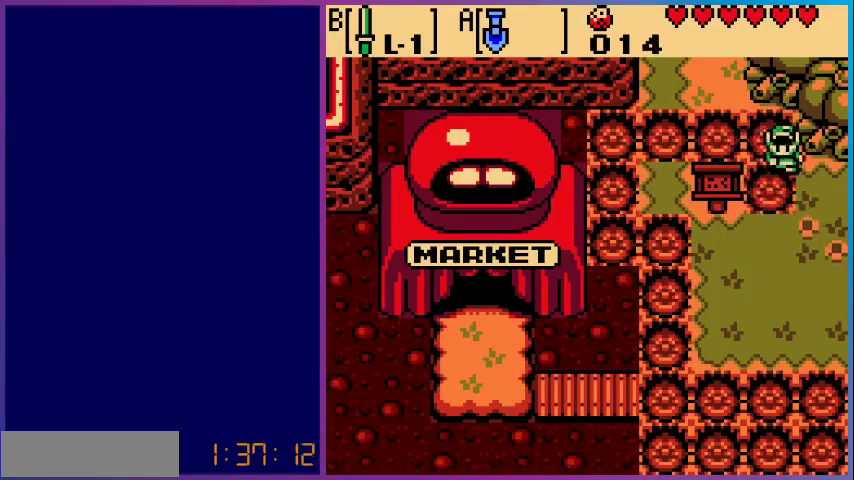
{"buttons": ["DPAD_DOWN"], "events": [[233, "A", "down"], [433, "A", "up"]]}
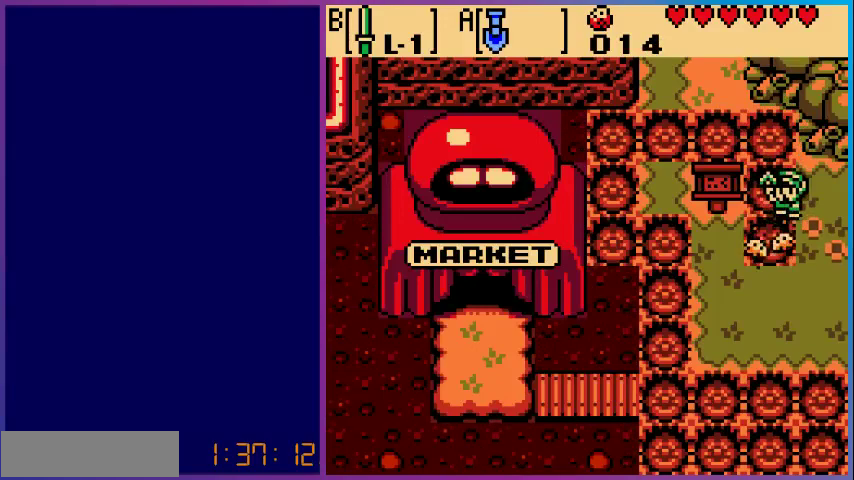
{"buttons": ["A", "DPAD_LEFT"], "events": [[300, "DPAD_LEFT", "down"], [333, "DPAD_DOWN", "up"], [400, "A", "down"]]}
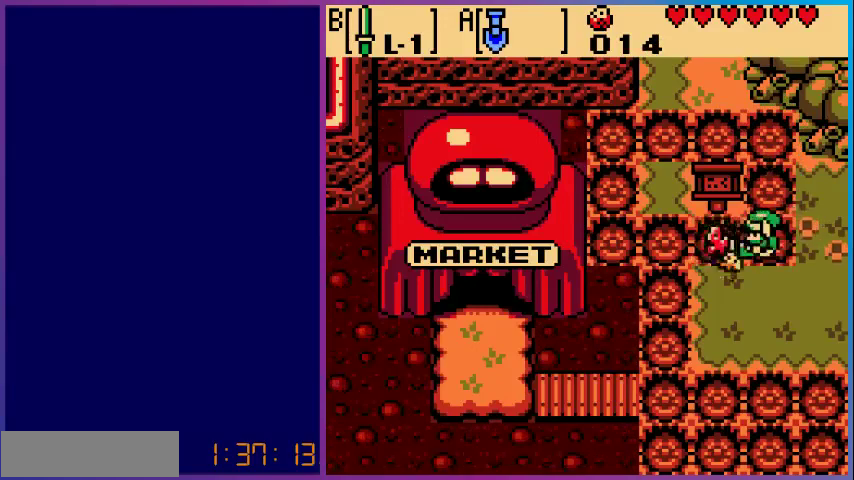
{"buttons": ["DPAD_LEFT"], "events": [[100, "A", "up"]]}
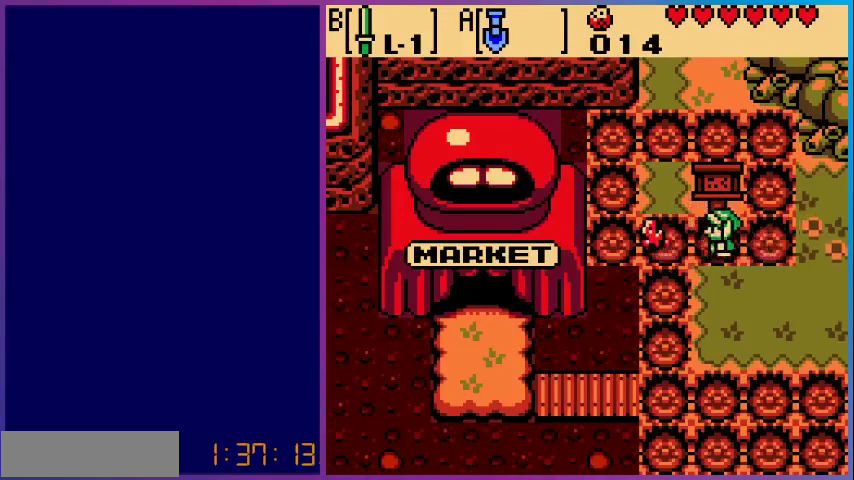
{"buttons": ["A", "DPAD_UP"], "events": [[333, "DPAD_LEFT", "up"], [333, "DPAD_UP", "down"], [467, "A", "down"]]}
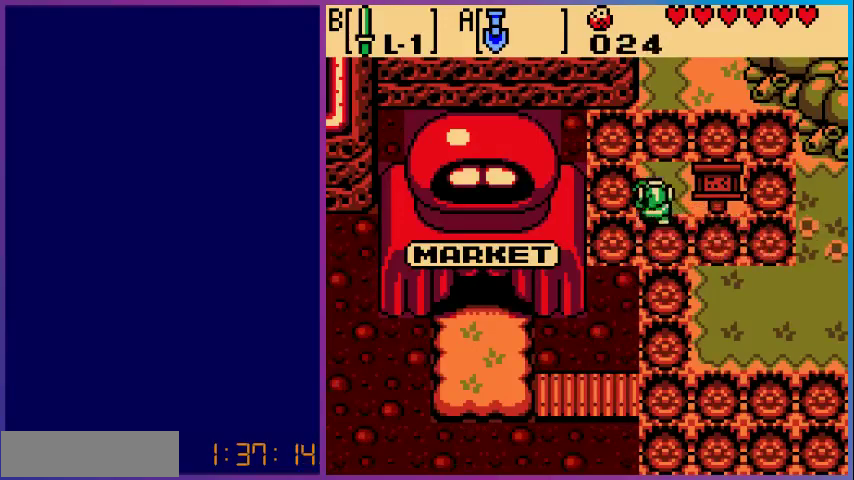
{"buttons": [], "events": [[33, "DPAD_UP", "up"], [133, "A", "up"], [367, "DPAD_RIGHT", "down"], [433, "DPAD_RIGHT", "up"]]}
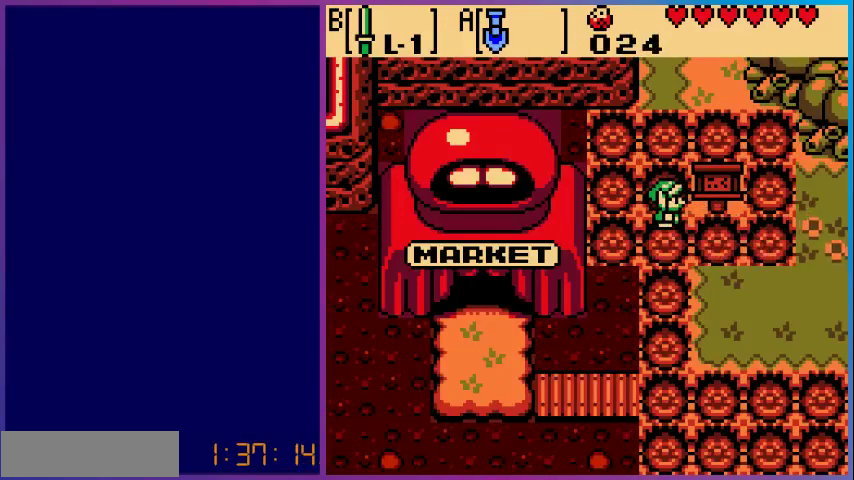
{"buttons": ["DPAD_DOWN"], "events": [[67, "DPAD_DOWN", "down"]]}
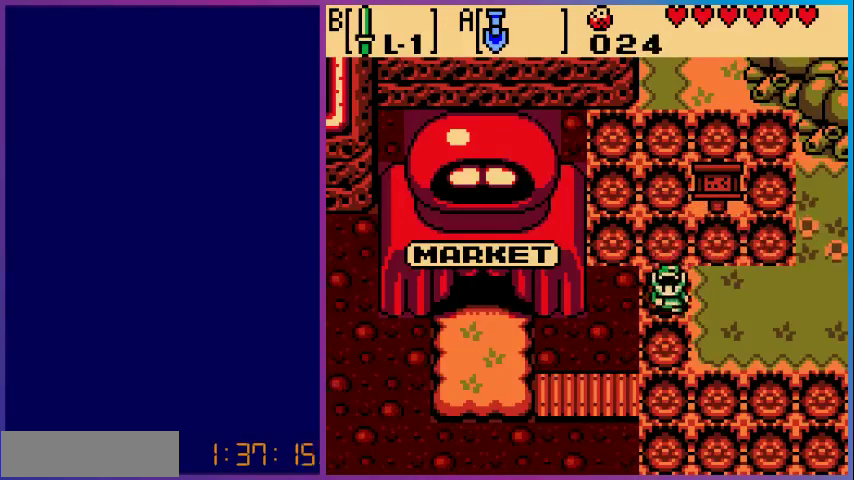
{"buttons": ["DPAD_DOWN", "DPAD_LEFT"], "events": [[433, "DPAD_LEFT", "down"]]}
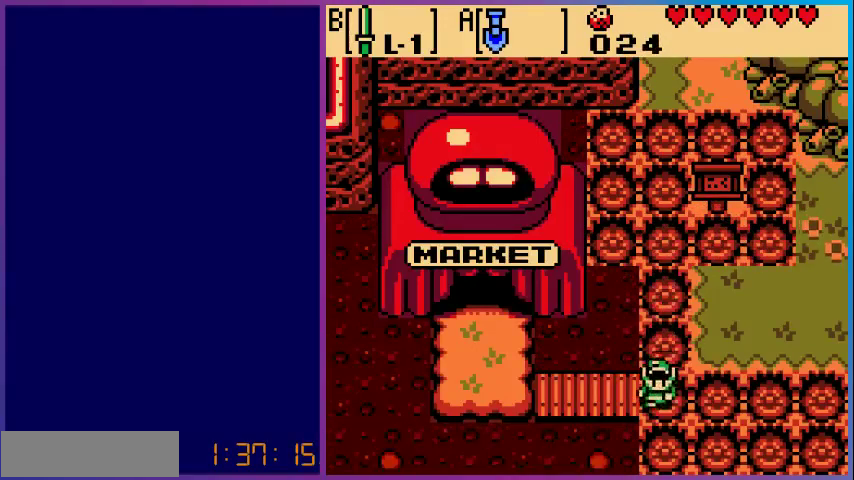
{"buttons": ["DPAD_UP"], "events": [[367, "DPAD_DOWN", "up"], [467, "DPAD_UP", "down"], [500, "DPAD_LEFT", "up"]]}
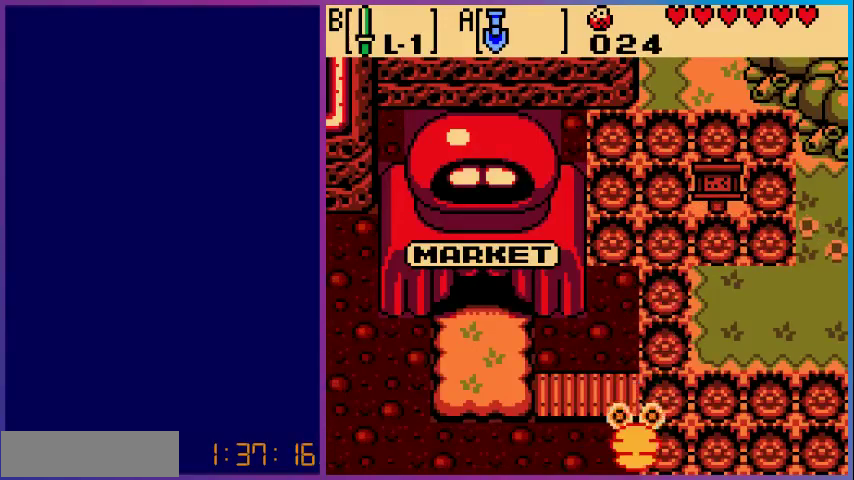
{"buttons": [], "events": [[33, "DPAD_UP", "up"]]}
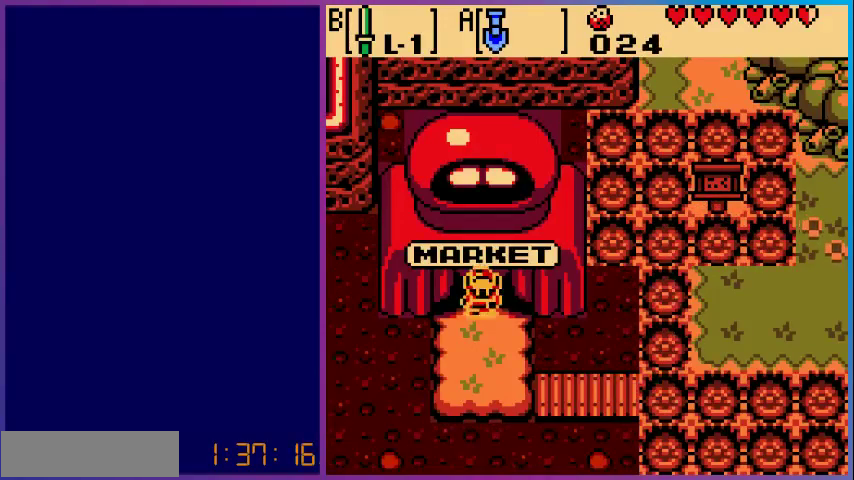
{"buttons": ["DPAD_UP"], "events": [[367, "DPAD_UP", "down"]]}
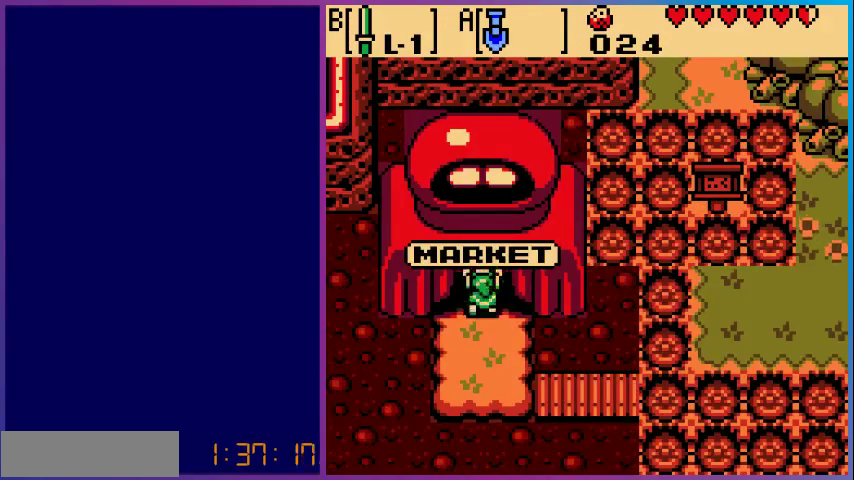
{"buttons": ["DPAD_UP"], "events": [[67, "DPAD_UP", "up"], [233, "DPAD_DOWN", "down"], [400, "DPAD_DOWN", "up"], [467, "DPAD_UP", "down"]]}
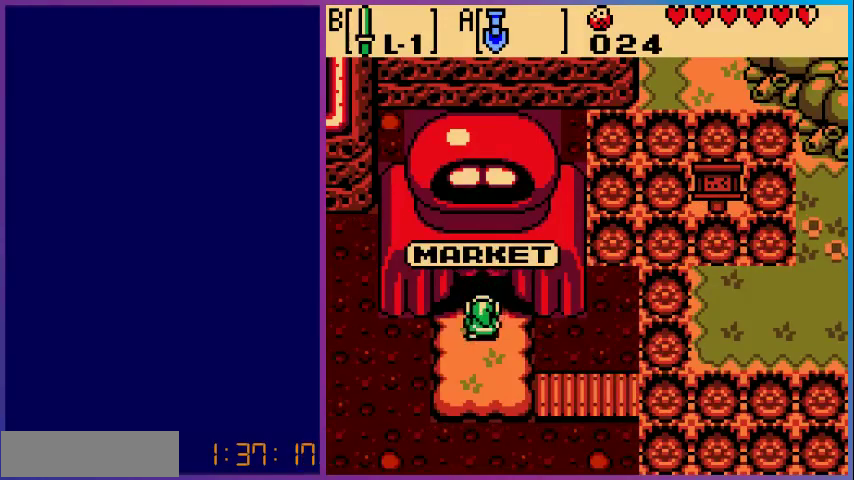
{"buttons": [], "events": [[300, "DPAD_UP", "up"]]}
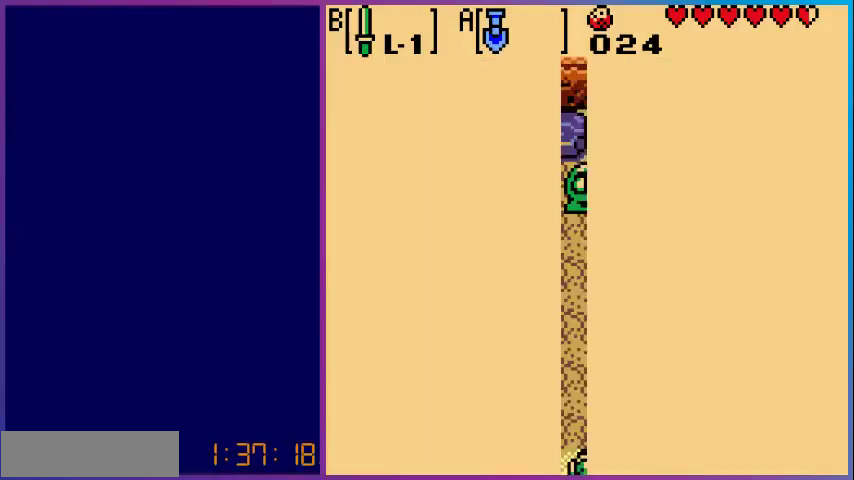
{"buttons": ["DPAD_UP"], "events": [[400, "DPAD_UP", "down"]]}
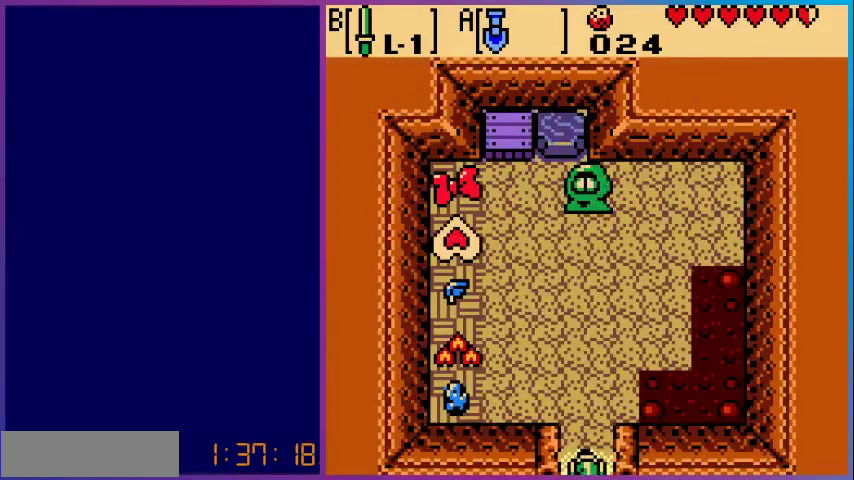
{"buttons": ["DPAD_UP", "DPAD_LEFT"], "events": [[367, "DPAD_LEFT", "down"]]}
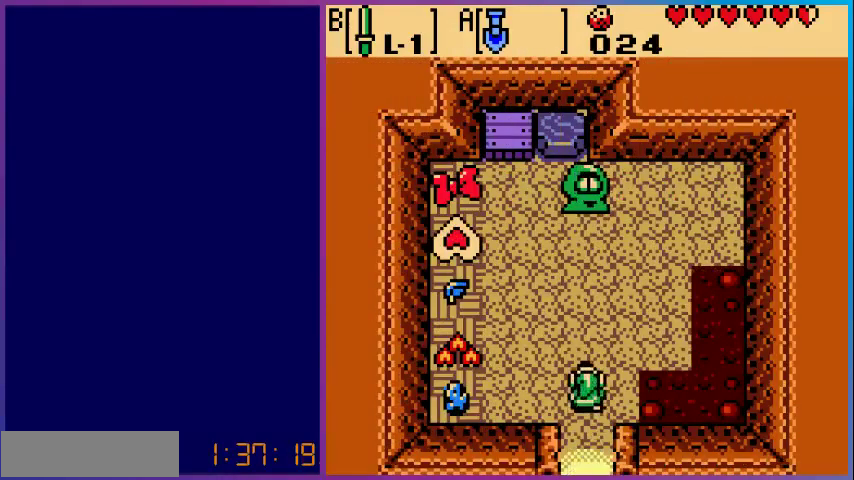
{"buttons": ["DPAD_UP"], "events": [[233, "DPAD_LEFT", "up"]]}
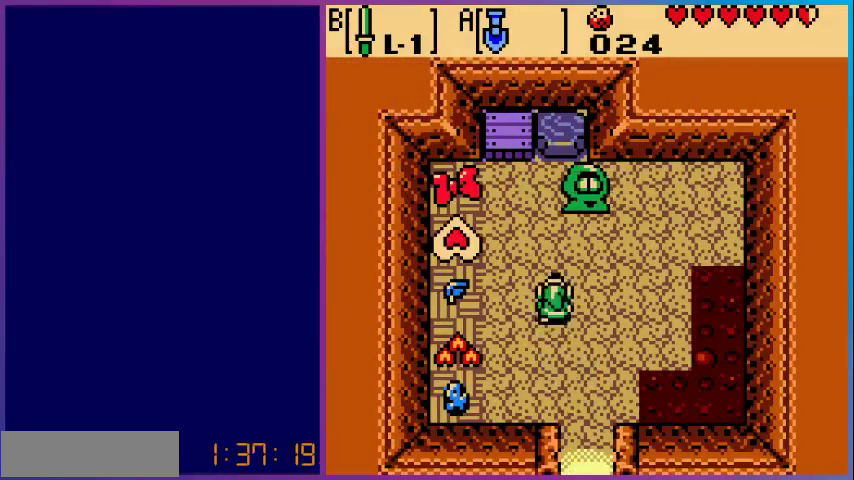
{"buttons": ["DPAD_LEFT"], "events": [[300, "DPAD_LEFT", "down"], [300, "DPAD_UP", "up"]]}
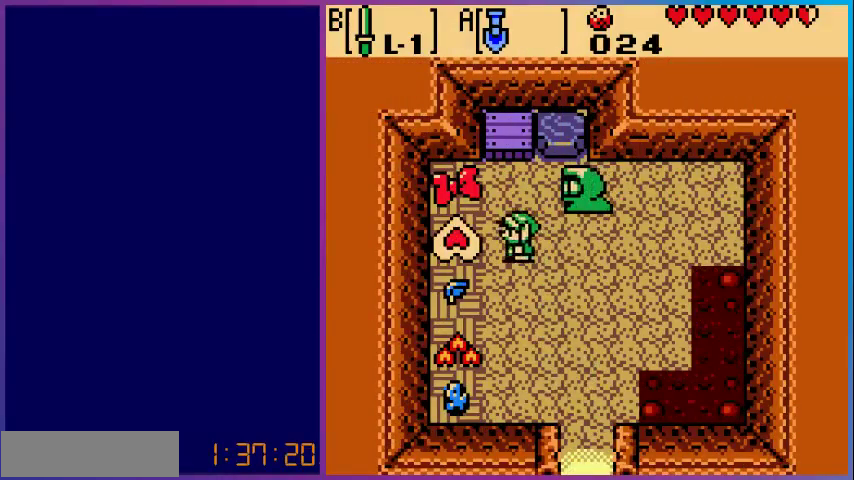
{"buttons": [], "events": [[200, "A", "down"], [233, "DPAD_LEFT", "up"], [367, "A", "up"]]}
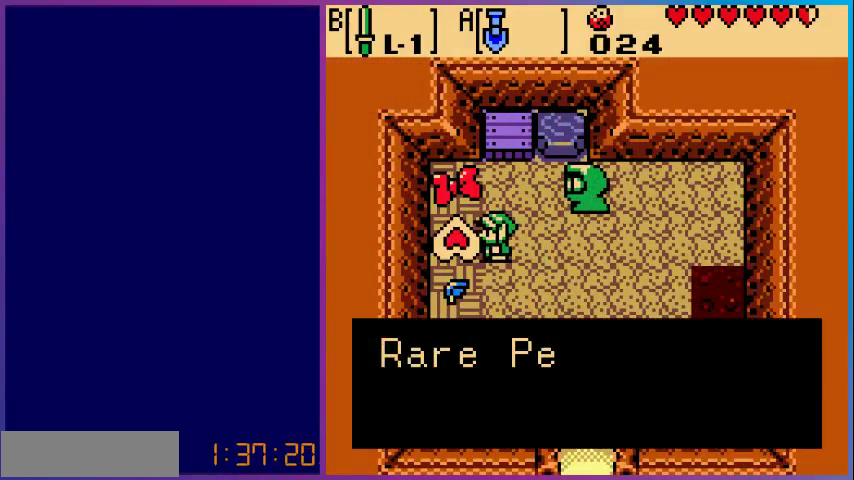
{"buttons": ["A"], "events": [[133, "A", "down"], [267, "A", "up"], [433, "A", "down"]]}
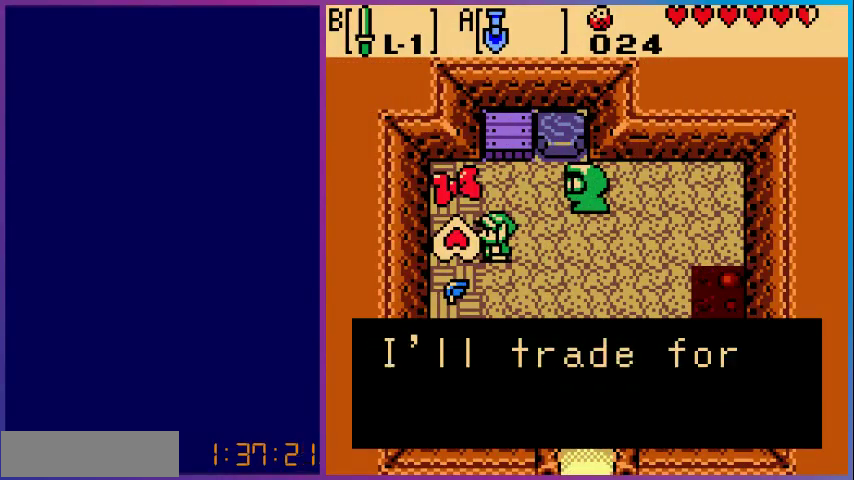
{"buttons": [], "events": [[33, "A", "up"], [133, "A", "down"], [300, "A", "up"]]}
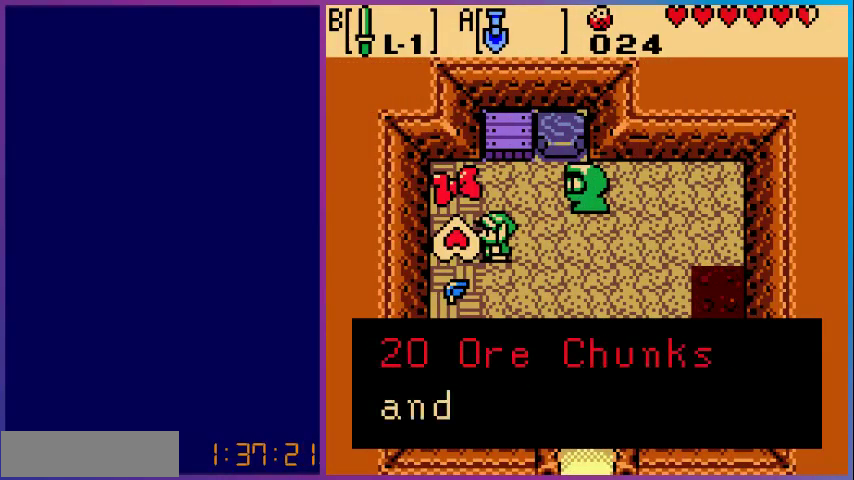
{"buttons": [], "events": [[100, "A", "down"], [133, "A", "up"], [233, "A", "down"], [400, "A", "up"]]}
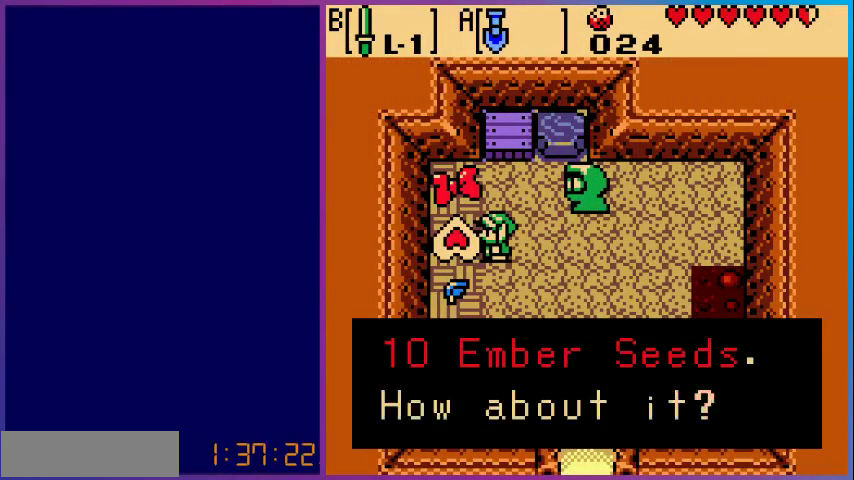
{"buttons": ["A"], "events": [[67, "A", "down"], [167, "A", "up"], [267, "A", "down"], [400, "A", "up"], [500, "A", "down"]]}
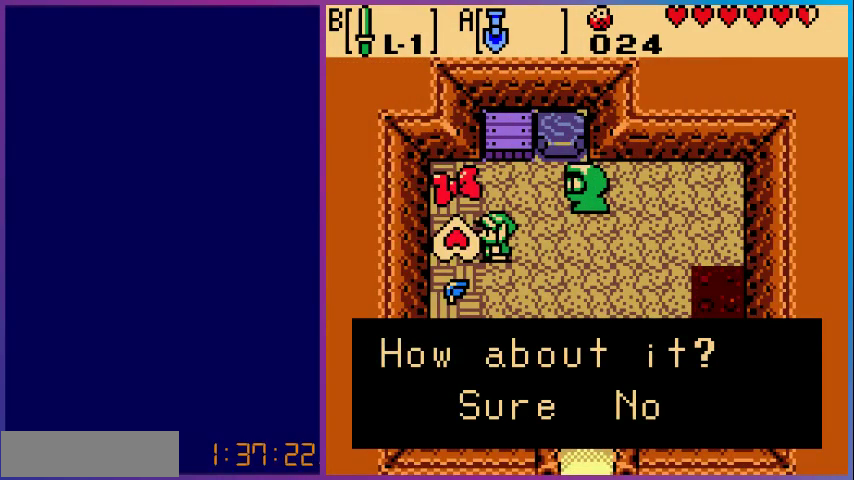
{"buttons": ["A"], "events": [[167, "A", "up"], [267, "A", "down"], [400, "A", "up"], [500, "A", "down"]]}
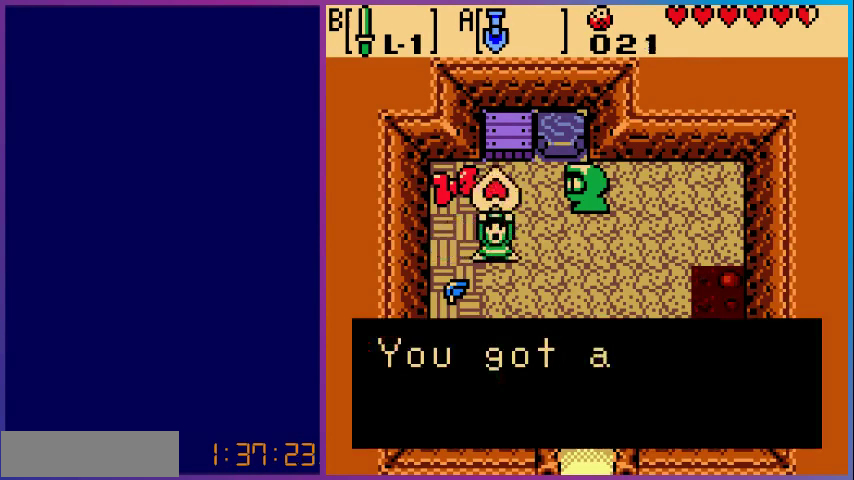
{"buttons": [], "events": [[167, "A", "up"], [333, "A", "down"], [467, "A", "up"]]}
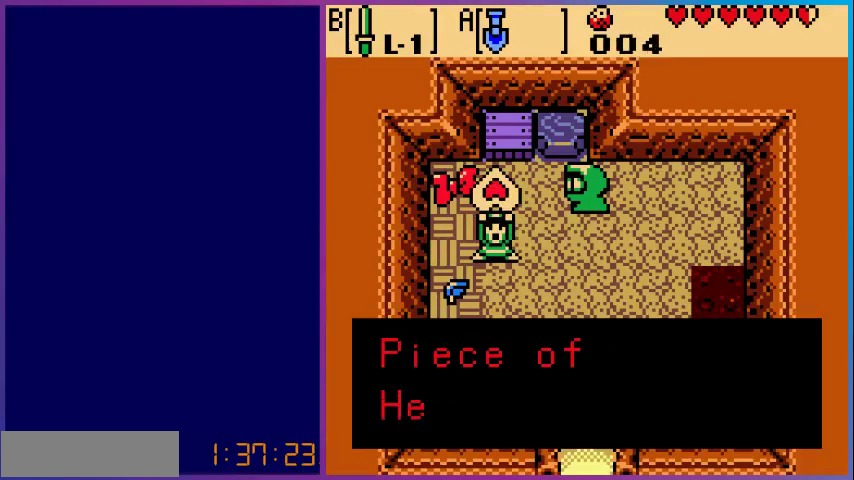
{"buttons": ["A"], "events": [[67, "A", "down"], [200, "A", "up"], [467, "A", "down"]]}
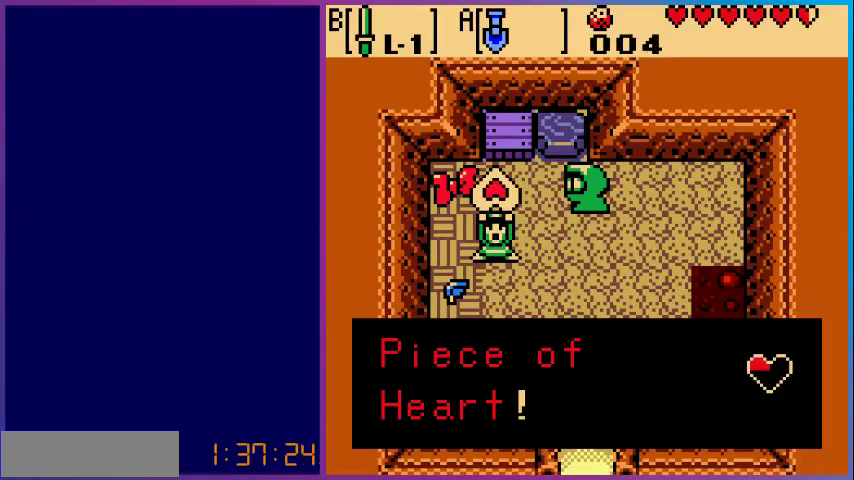
{"buttons": [], "events": [[67, "A", "up"], [367, "A", "down"], [467, "A", "up"]]}
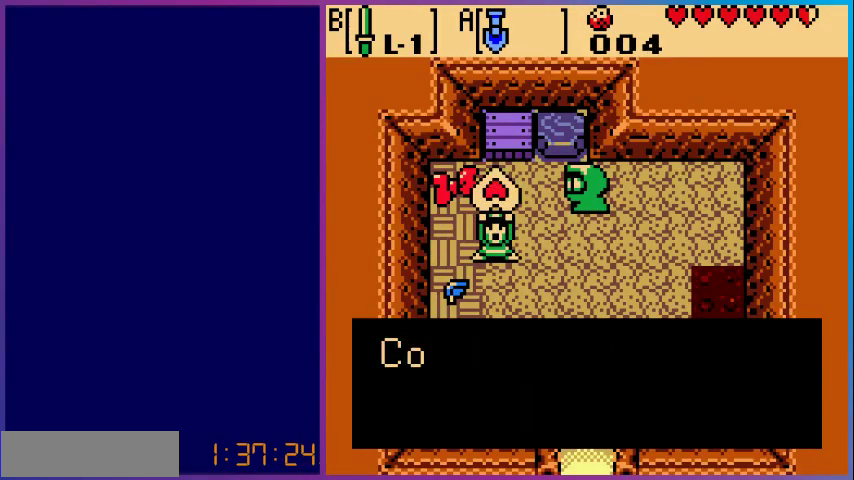
{"buttons": ["A"], "events": [[67, "A", "down"], [233, "A", "up"], [367, "A", "down"]]}
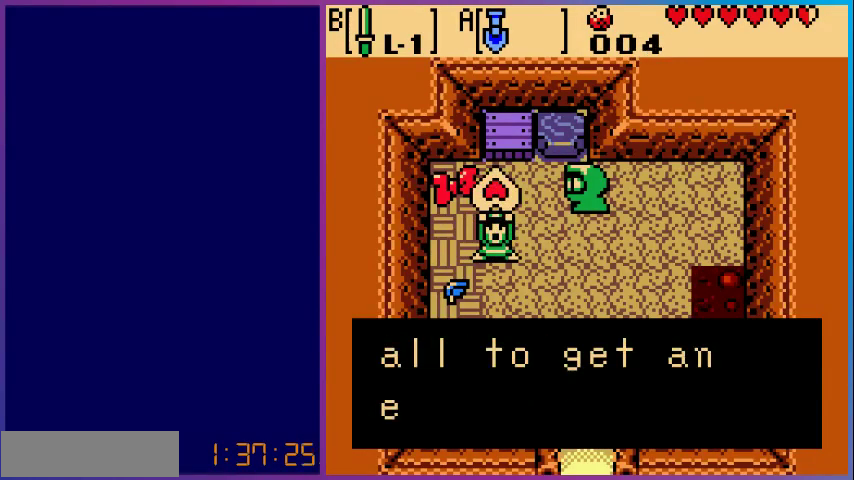
{"buttons": [], "events": [[33, "A", "up"], [267, "A", "down"], [400, "A", "up"]]}